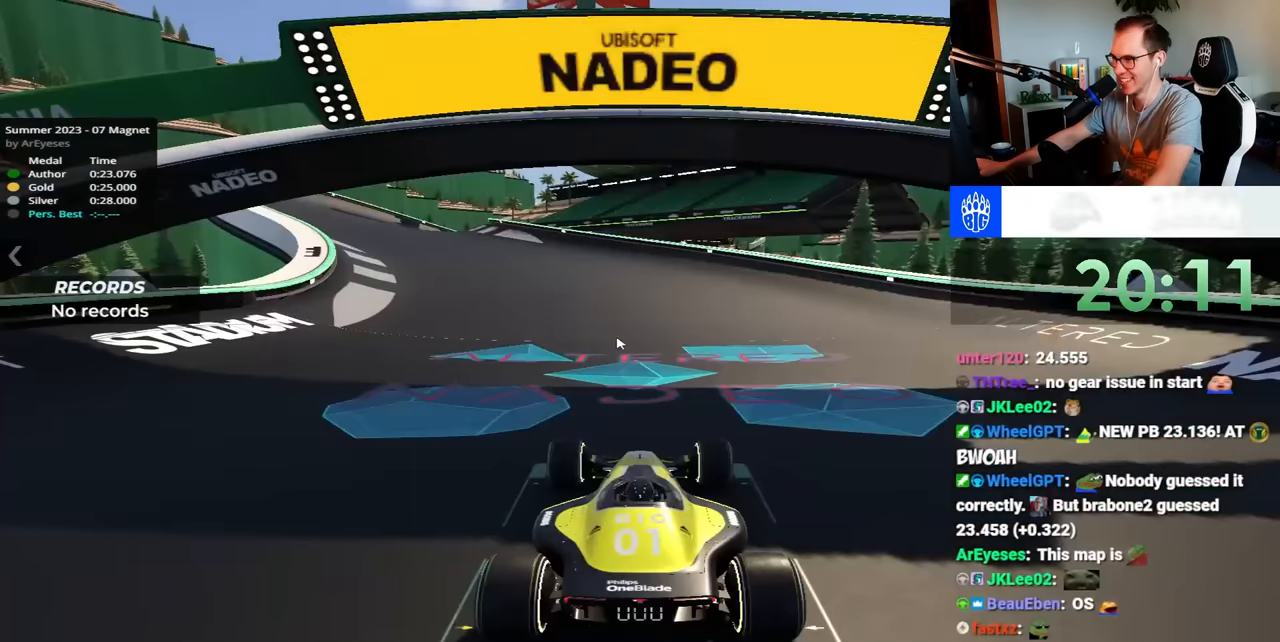
Gameplay with keyboard; each line is a JSON object with the keys held at the frame after it. "events" lists presses ("down") and releases ("up") of "down", "left", "right" and "up" between this image and that frame as [ms after this image, input, new state], when the widget could be followed in between. No other keys are recorded. Mouse input is not recorded.
{"keys": [], "events": []}
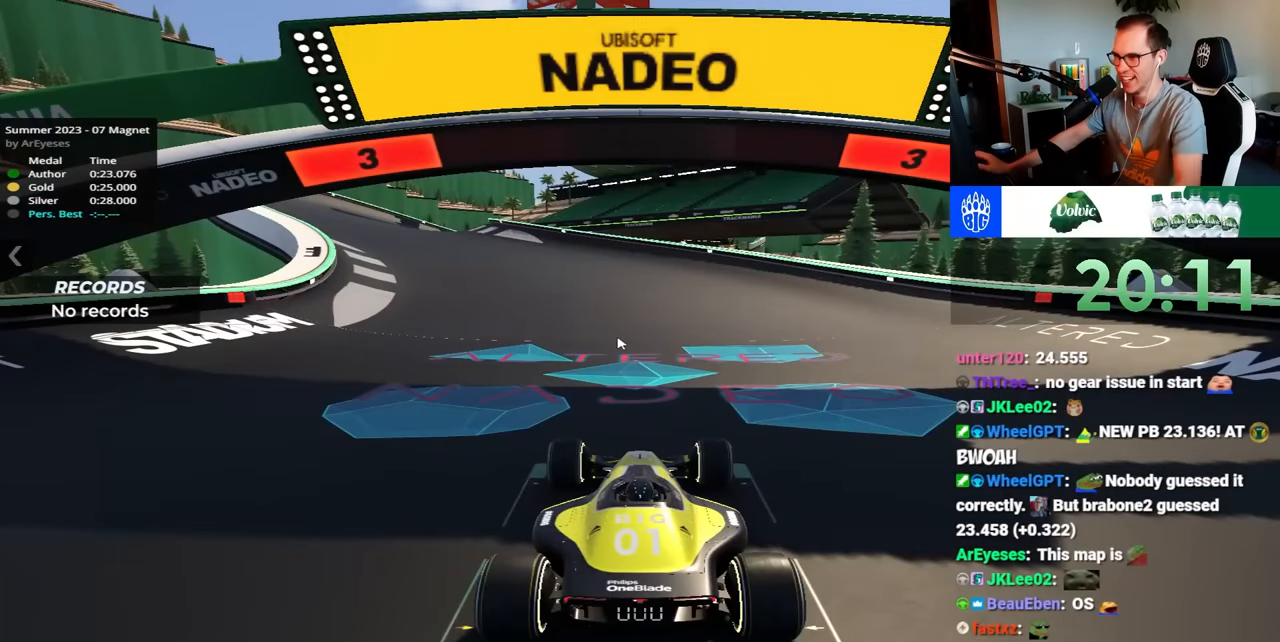
{"keys": [], "events": []}
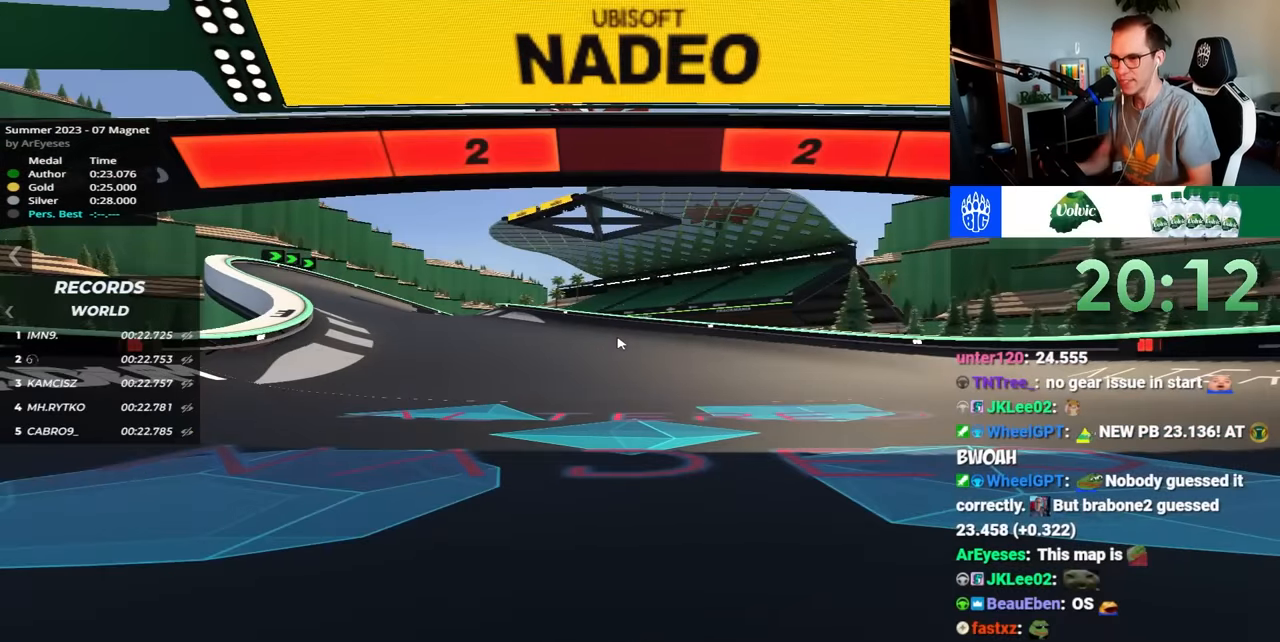
{"keys": [], "events": []}
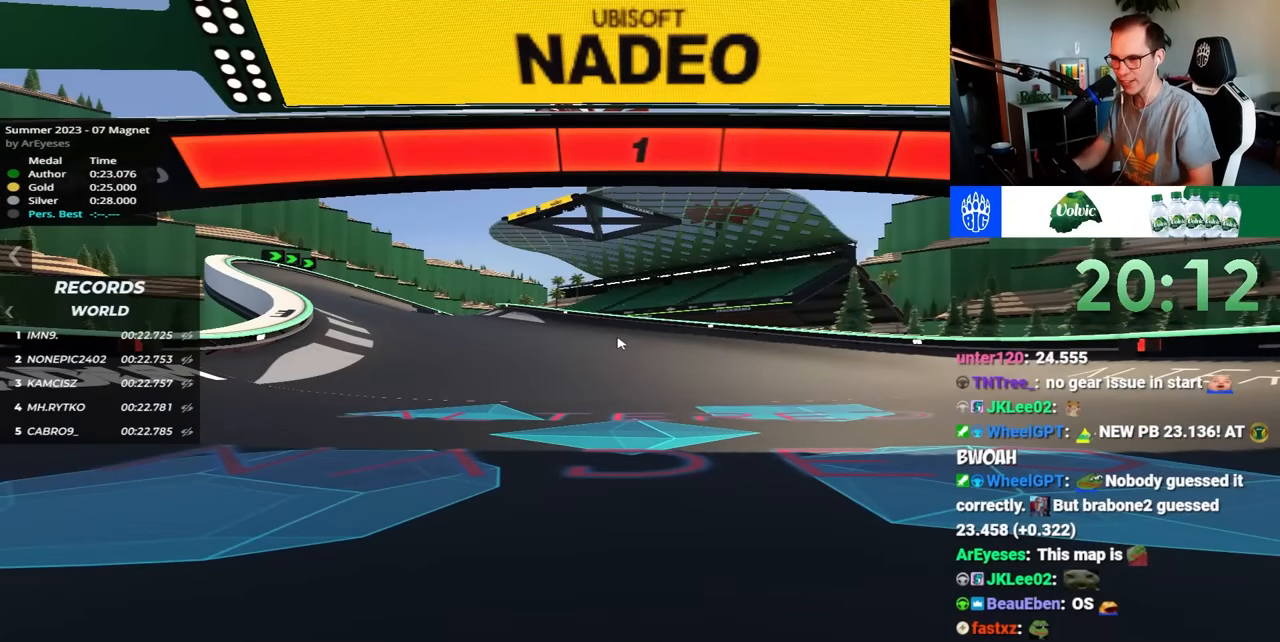
{"keys": ["left", "up"], "events": [[250, "left", "down"], [250, "up", "down"]]}
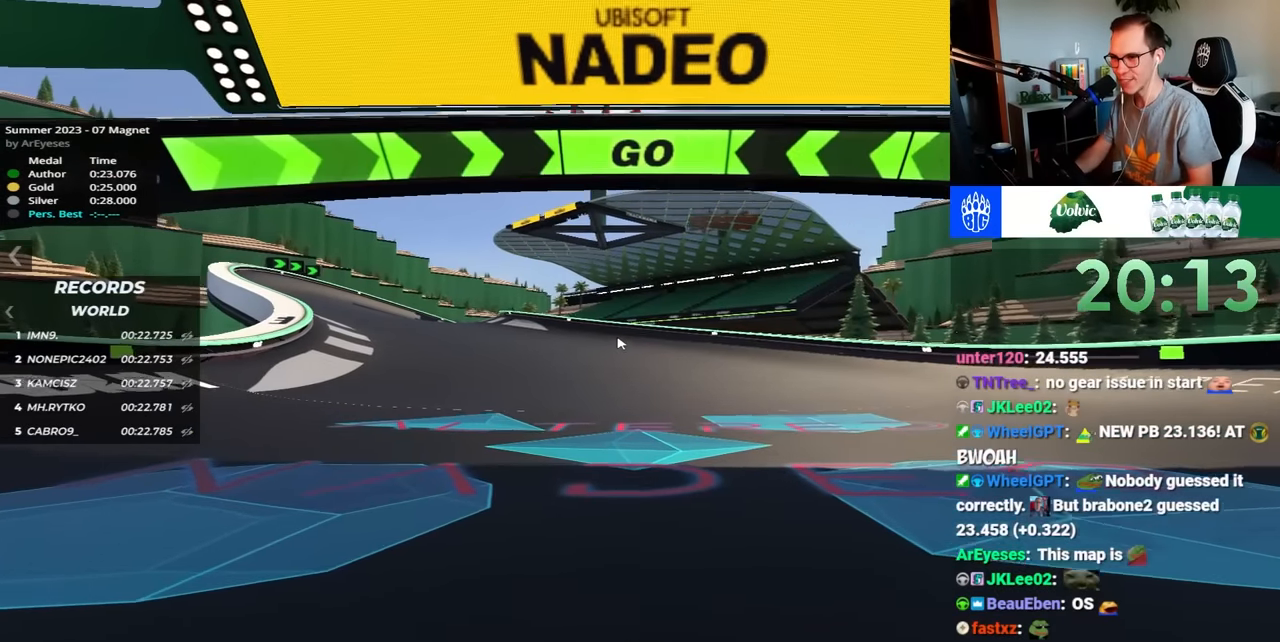
{"keys": ["left", "up"], "events": []}